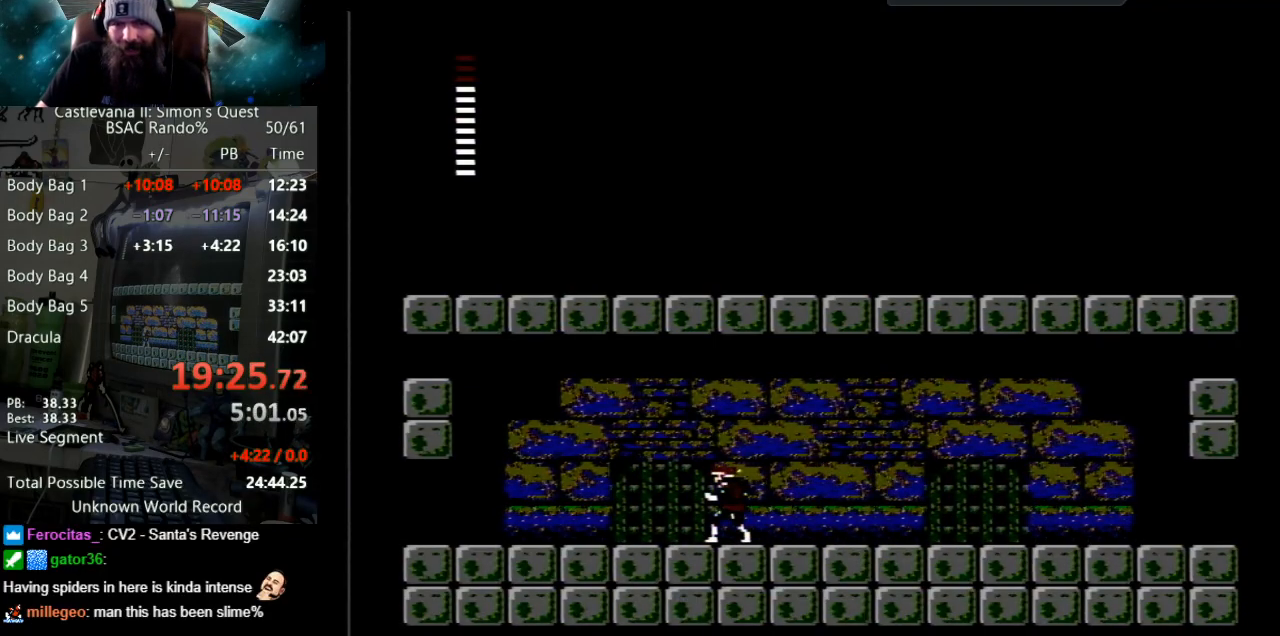
Gameplay with a controller (Nintendo layout); each line is a JSON object with the inputs held at the frame after it. "events" lists button and stick changes between this image and that frame as [ms after this image, input, new state], when the widget could be followed in between. Not read: L3 R3.
{"buttons": [], "events": []}
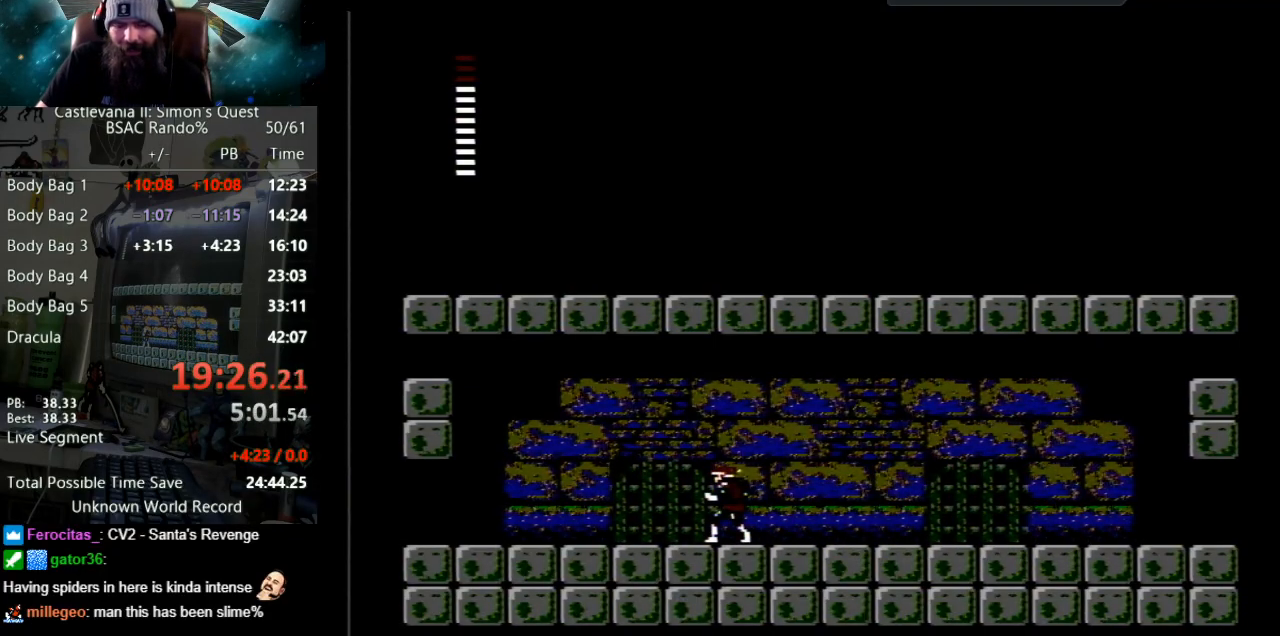
{"buttons": [], "events": []}
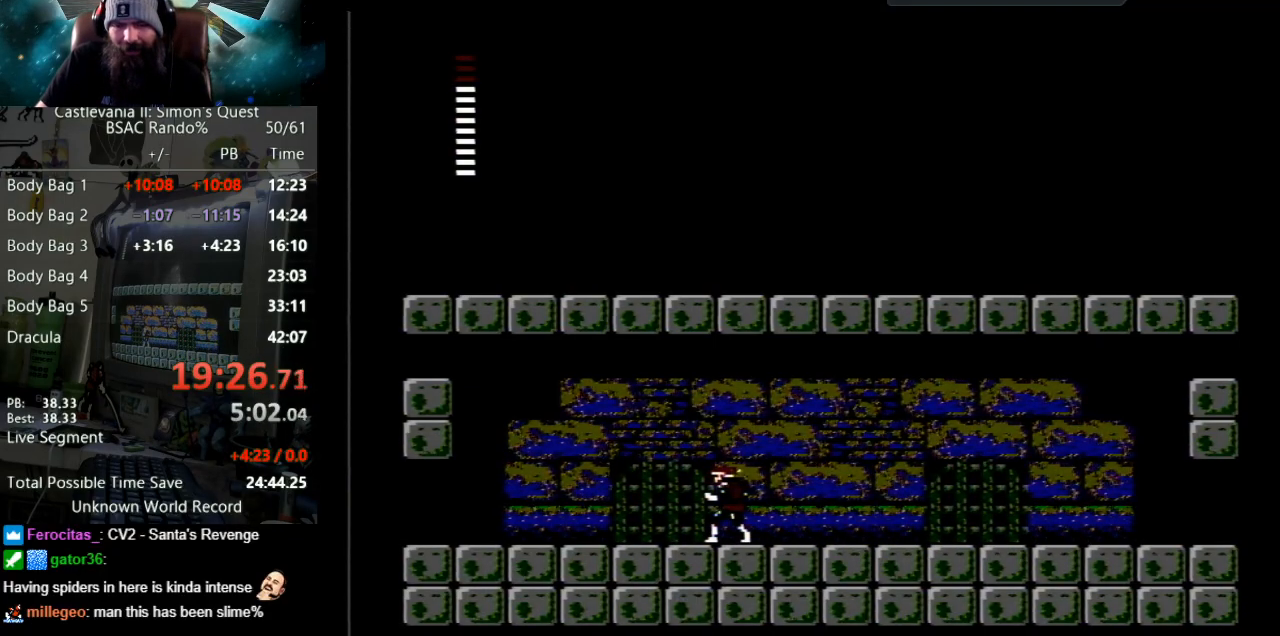
{"buttons": [], "events": []}
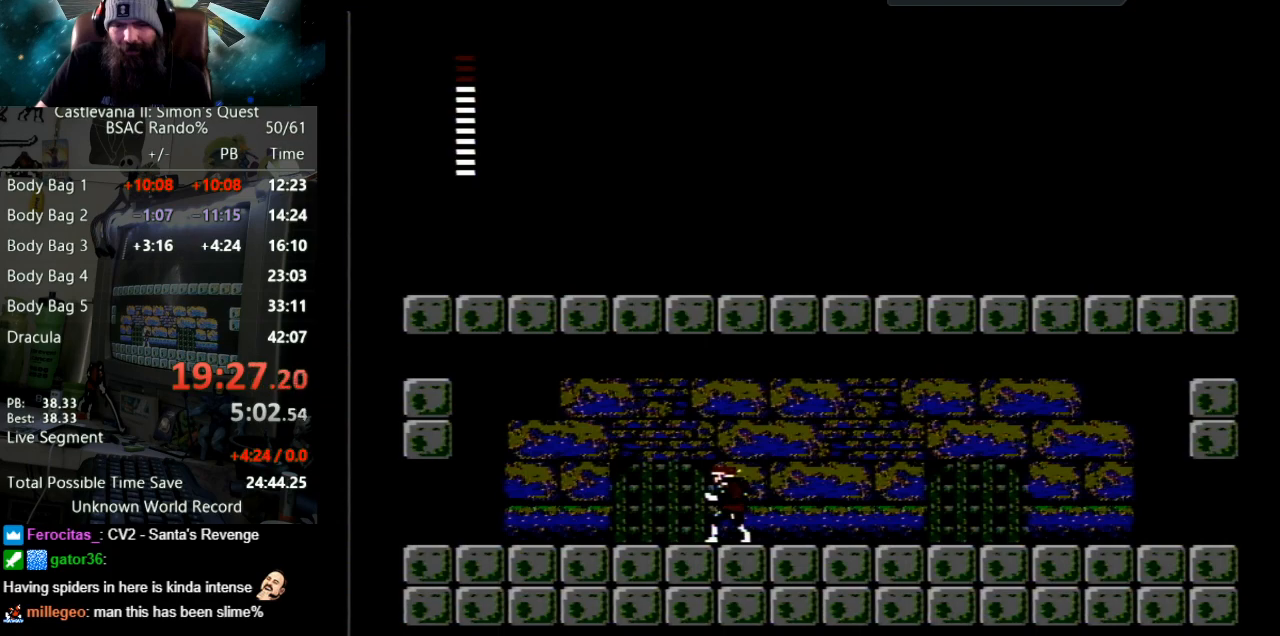
{"buttons": [], "events": []}
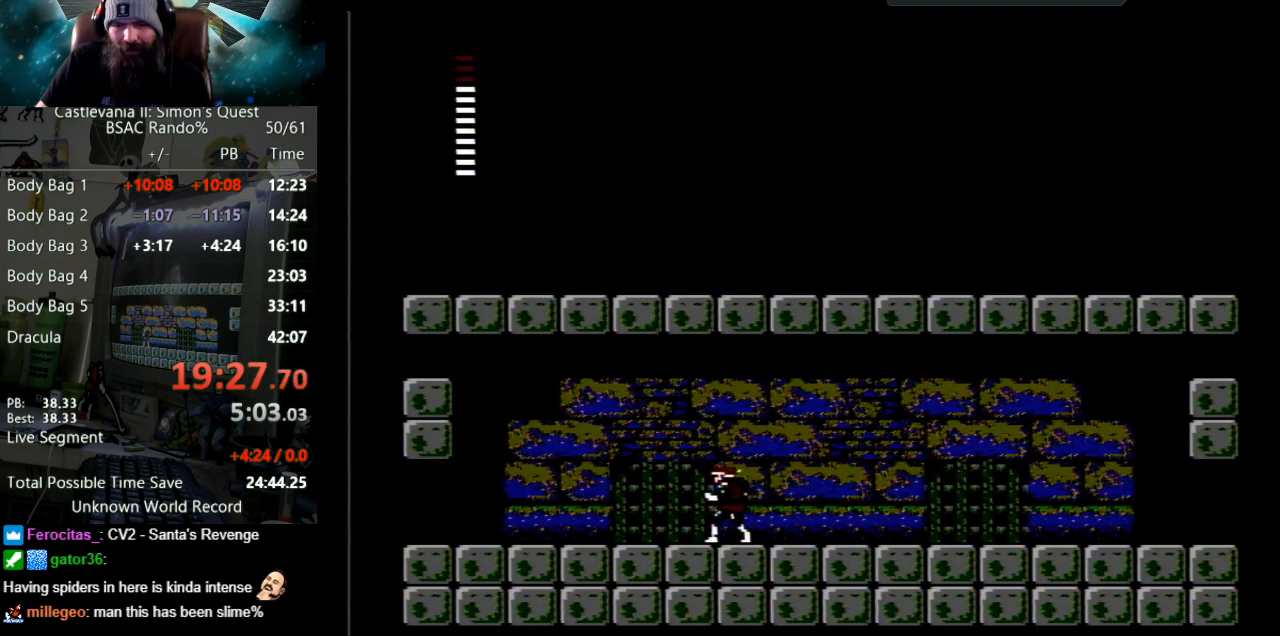
{"buttons": [], "events": []}
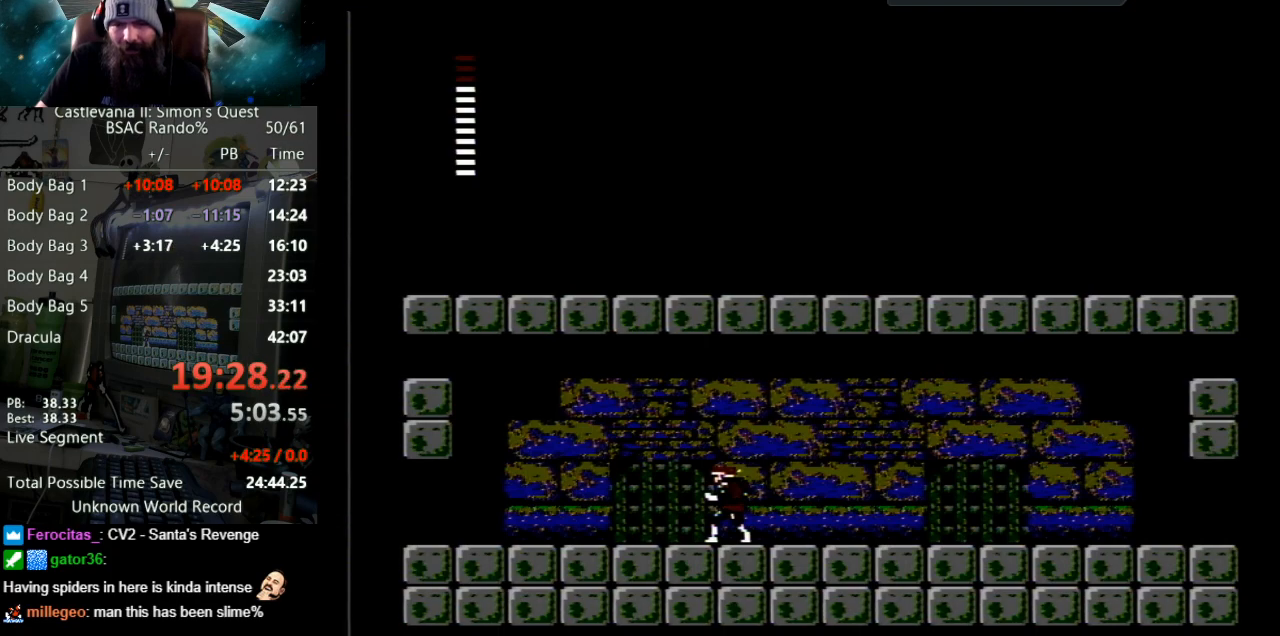
{"buttons": [], "events": [[217, "SELECT", "down"], [483, "SELECT", "up"]]}
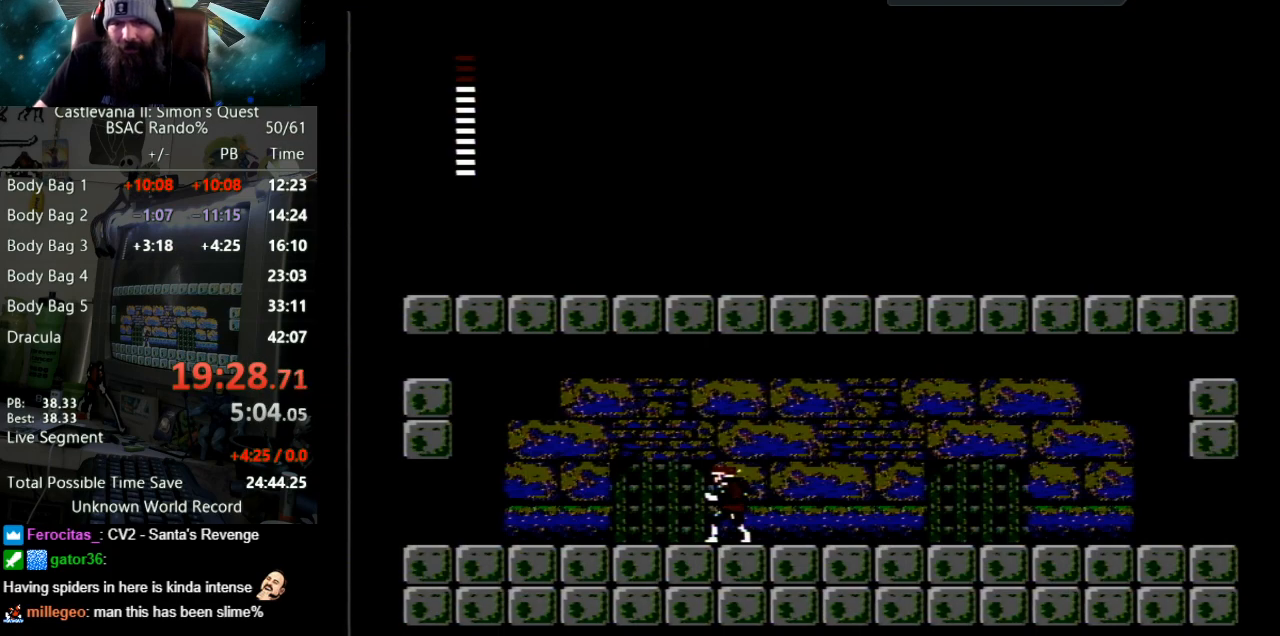
{"buttons": [], "events": []}
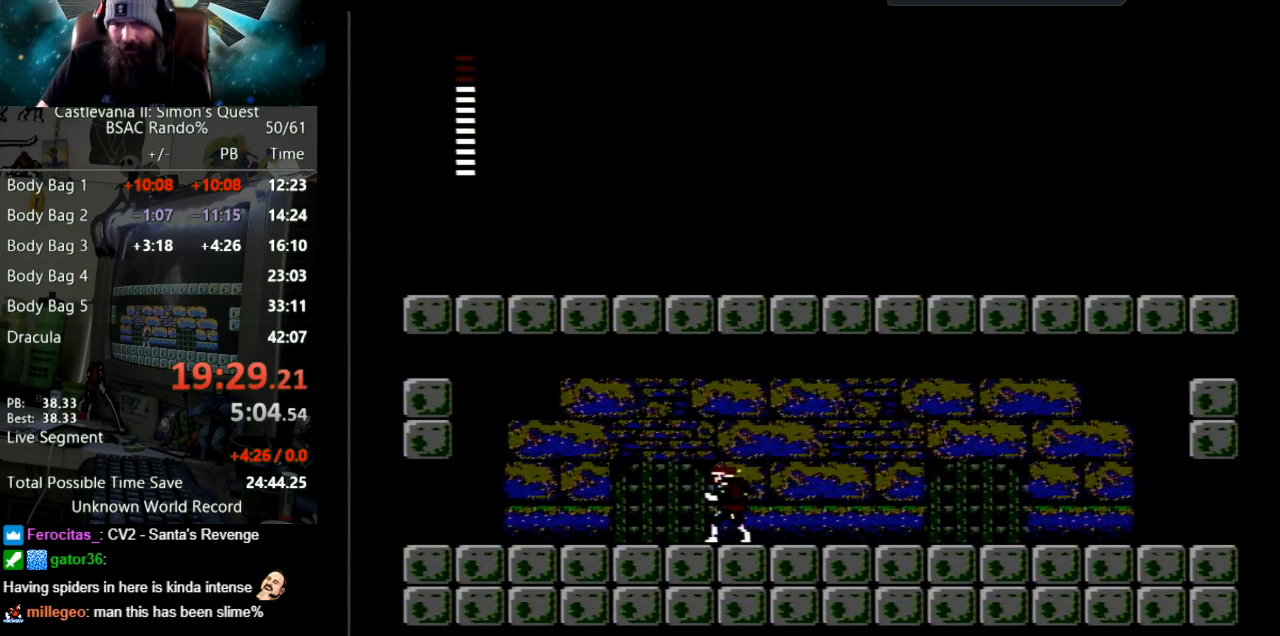
{"buttons": [], "events": []}
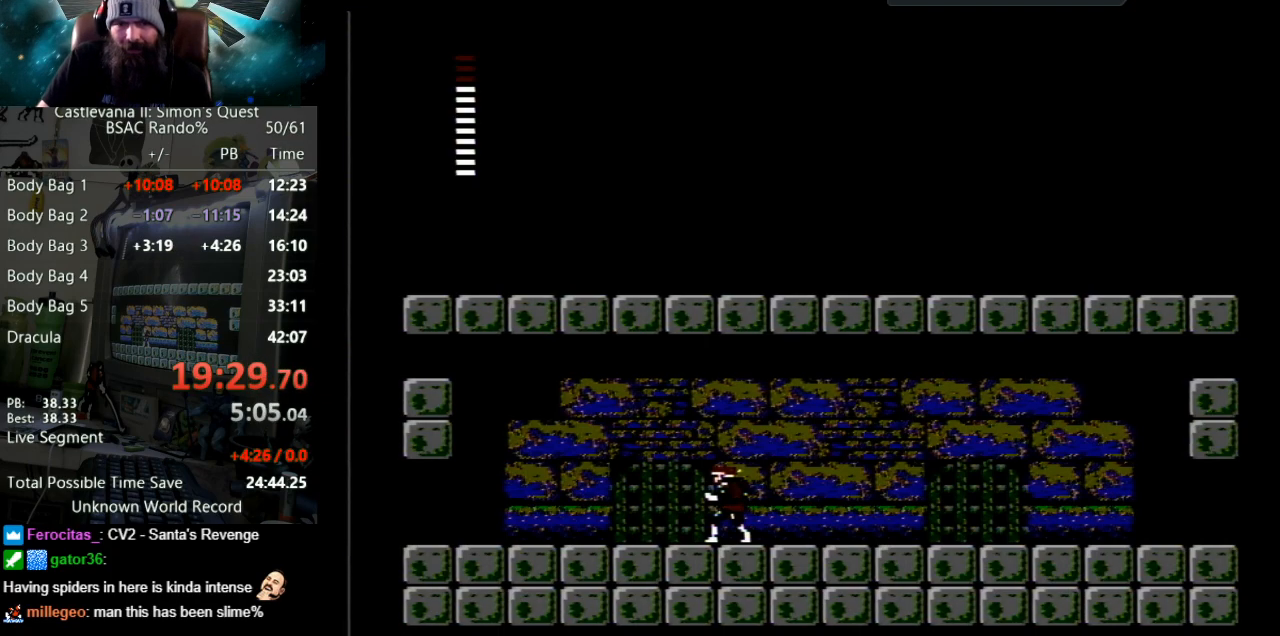
{"buttons": [], "events": []}
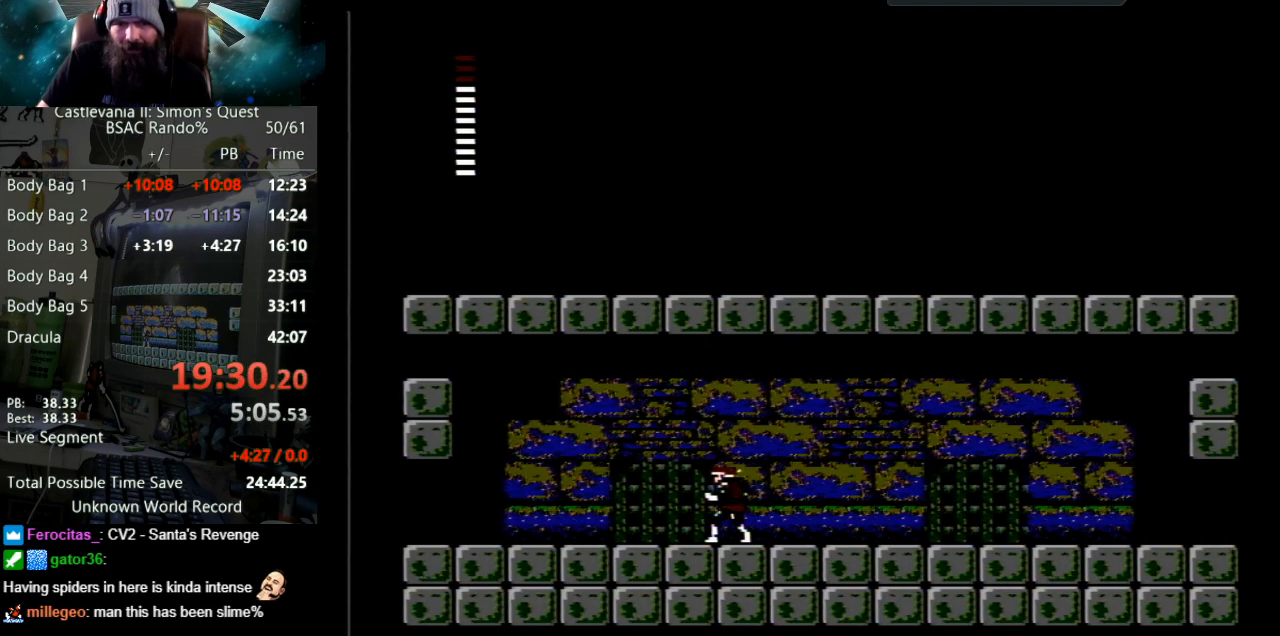
{"buttons": [], "events": [[217, "DPAD_UP", "down"], [233, "A", "down"], [233, "B", "down"], [367, "DPAD_UP", "up"], [400, "A", "up"], [400, "B", "up"]]}
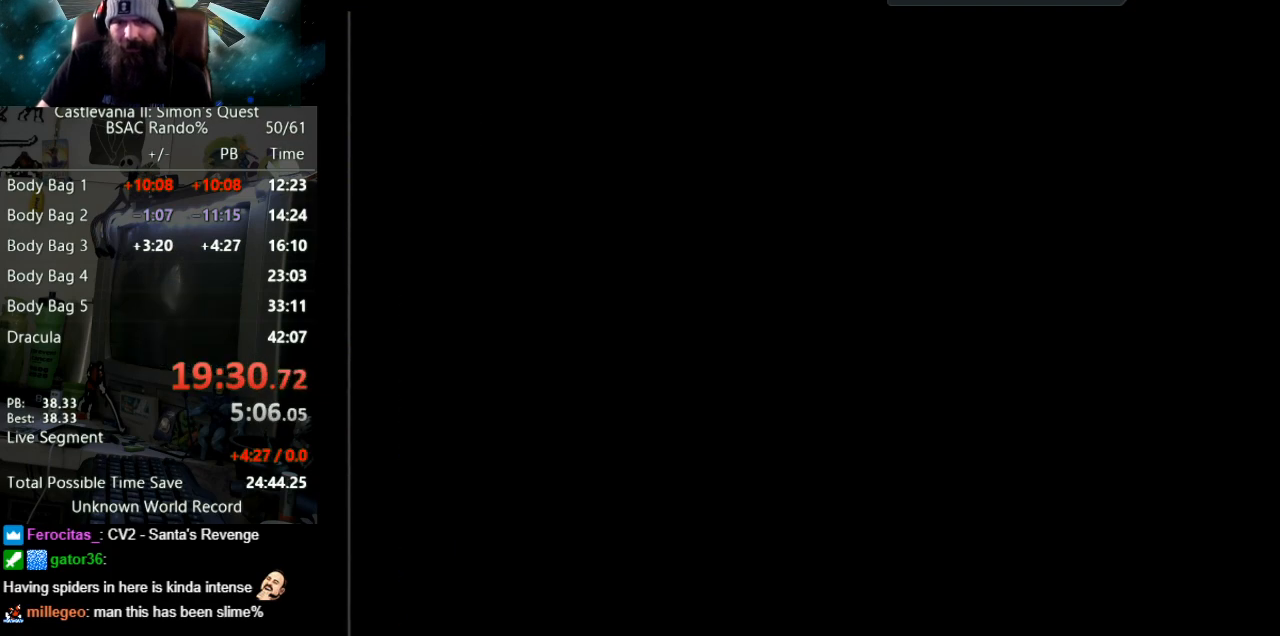
{"buttons": [], "events": []}
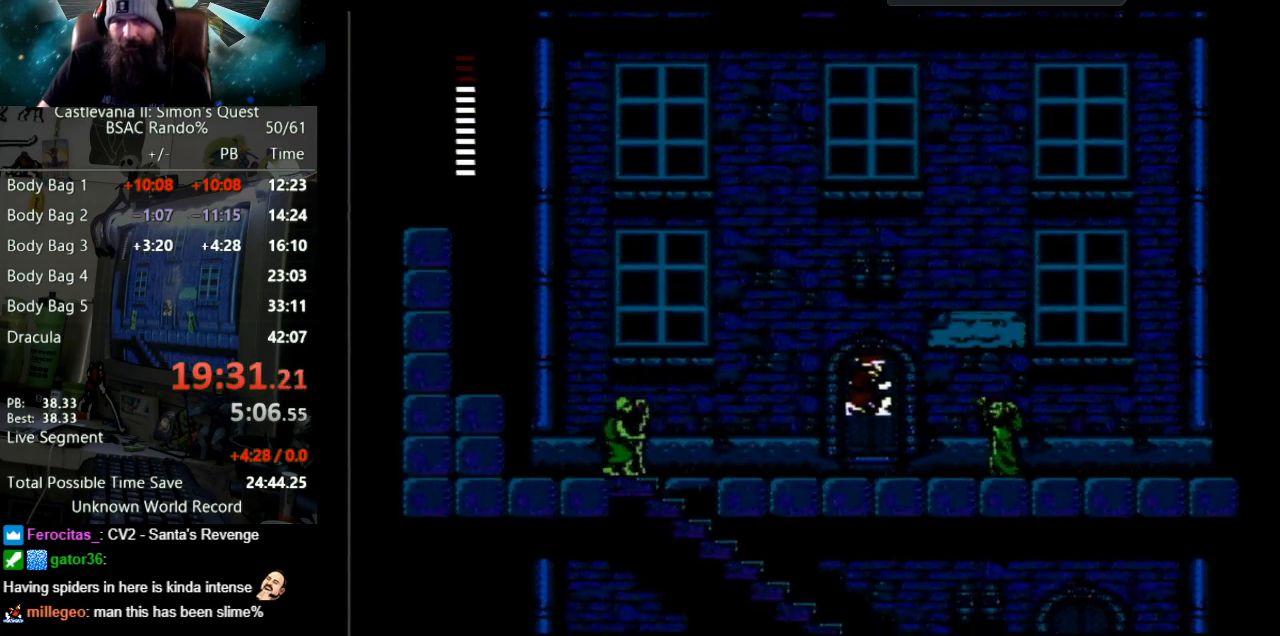
{"buttons": ["DPAD_LEFT"], "events": [[167, "DPAD_LEFT", "down"]]}
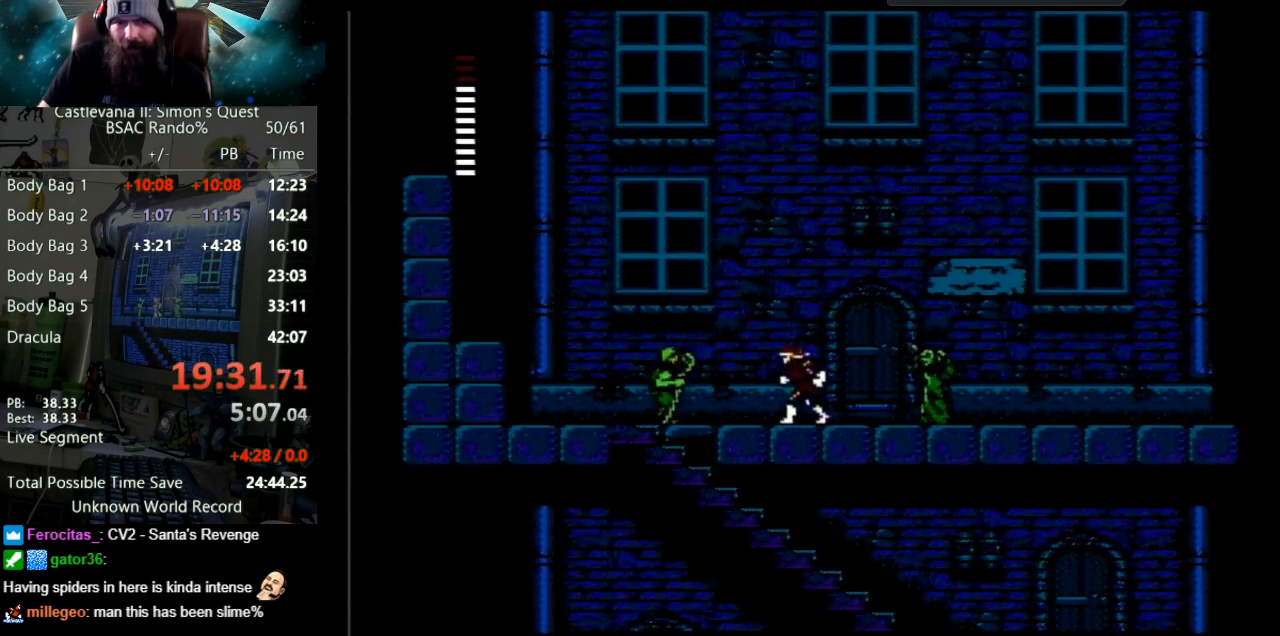
{"buttons": ["DPAD_LEFT"], "events": []}
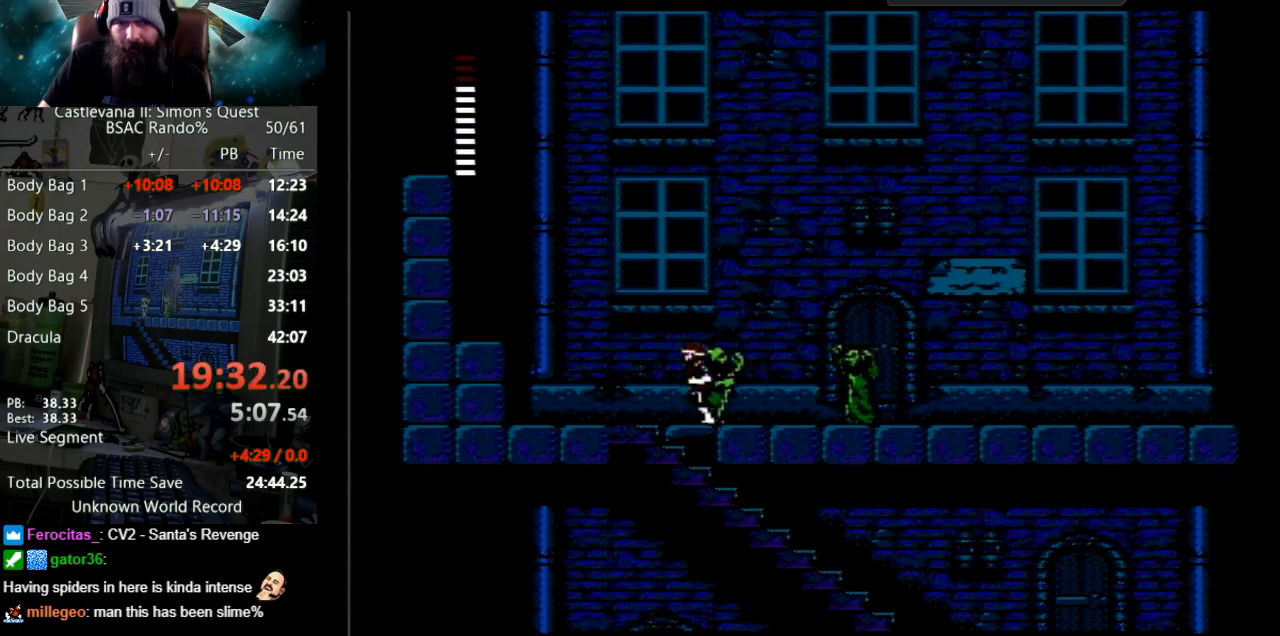
{"buttons": ["DPAD_RIGHT"], "events": [[433, "DPAD_LEFT", "up"], [467, "DPAD_RIGHT", "down"]]}
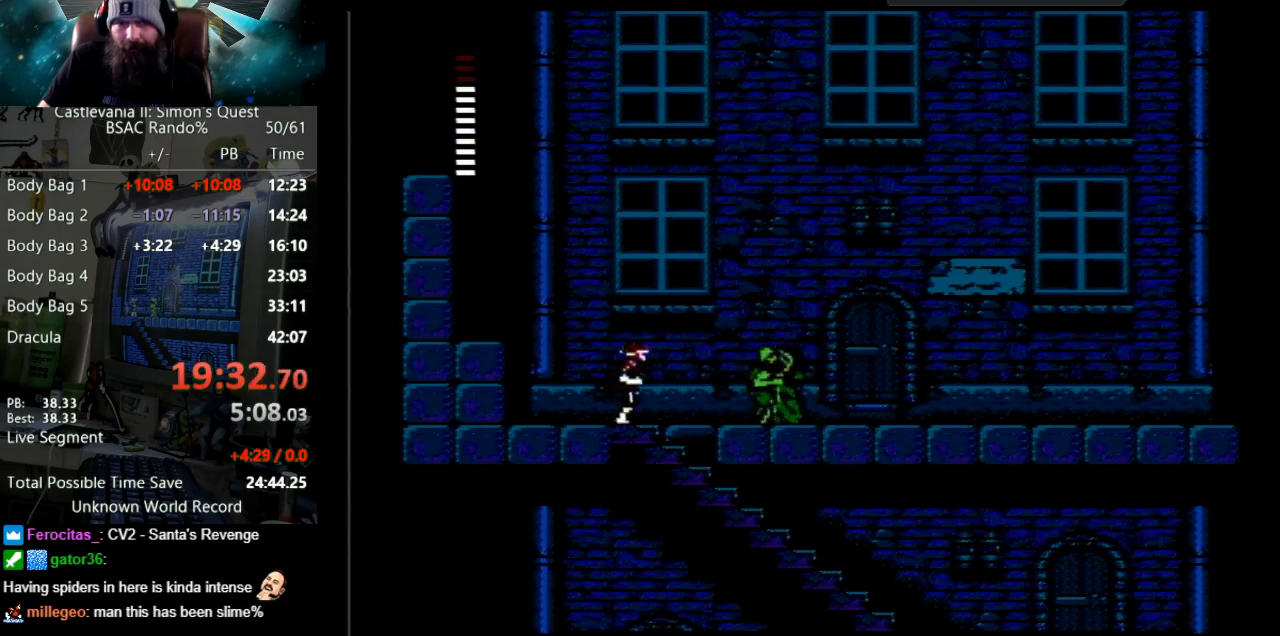
{"buttons": ["B"], "events": [[17, "B", "down"], [83, "DPAD_RIGHT", "up"], [317, "B", "up"], [383, "B", "down"]]}
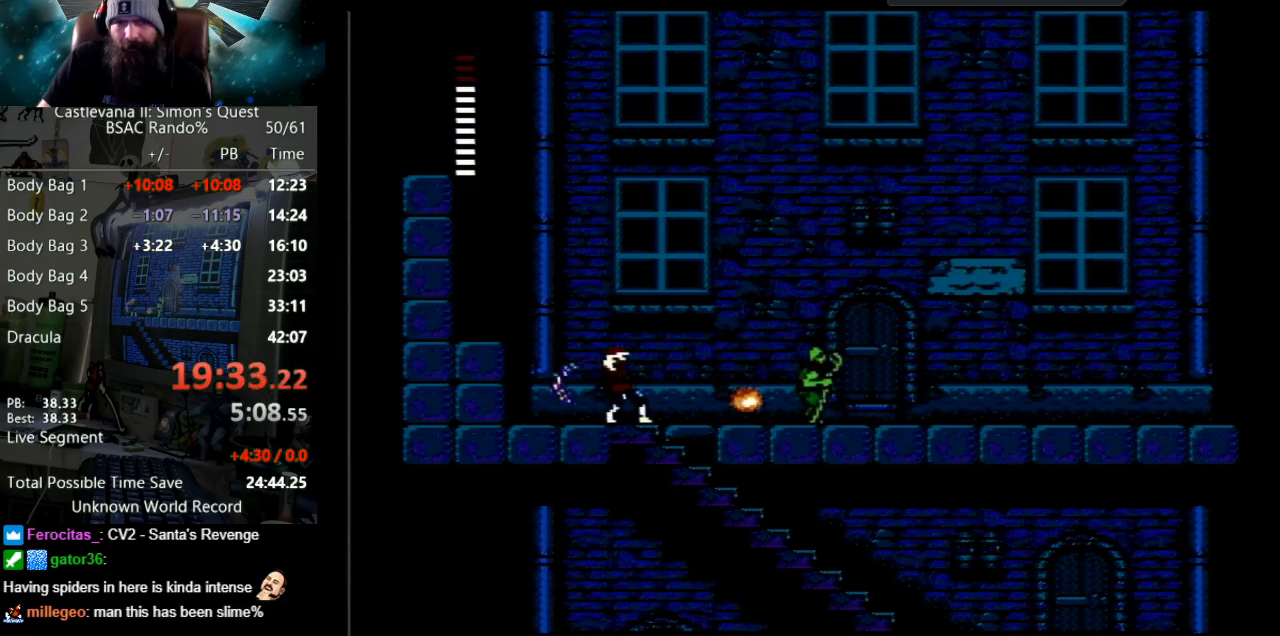
{"buttons": ["DPAD_DOWN"], "events": [[50, "B", "up"], [233, "DPAD_DOWN", "down"]]}
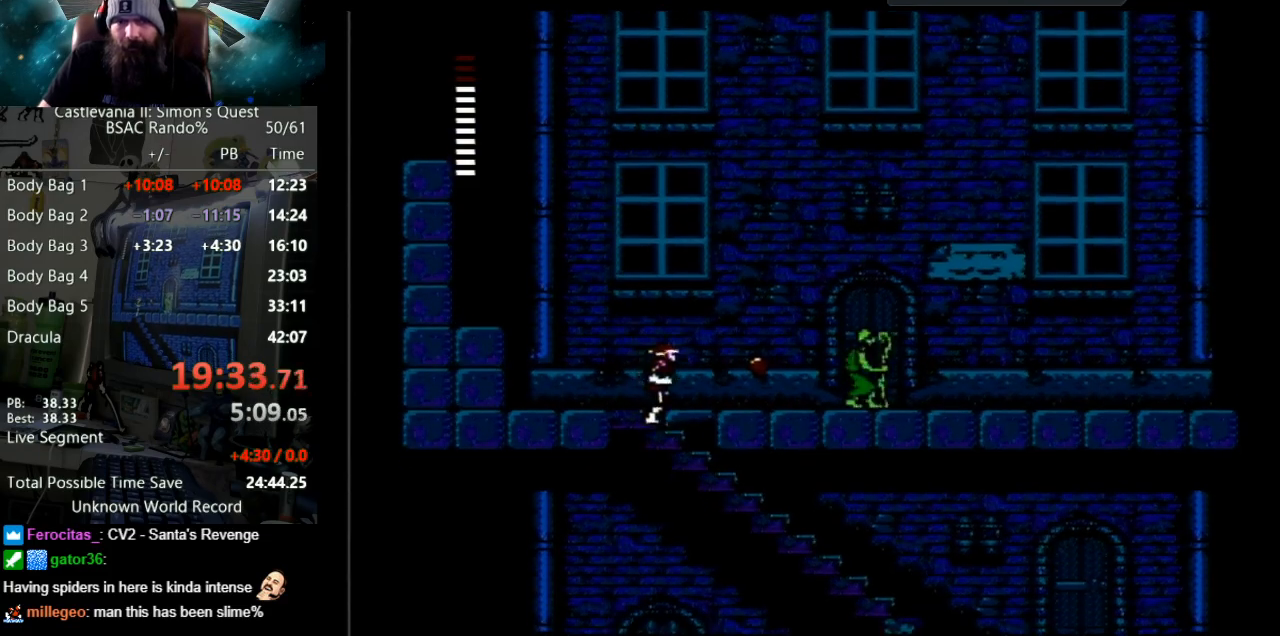
{"buttons": ["DPAD_DOWN"], "events": []}
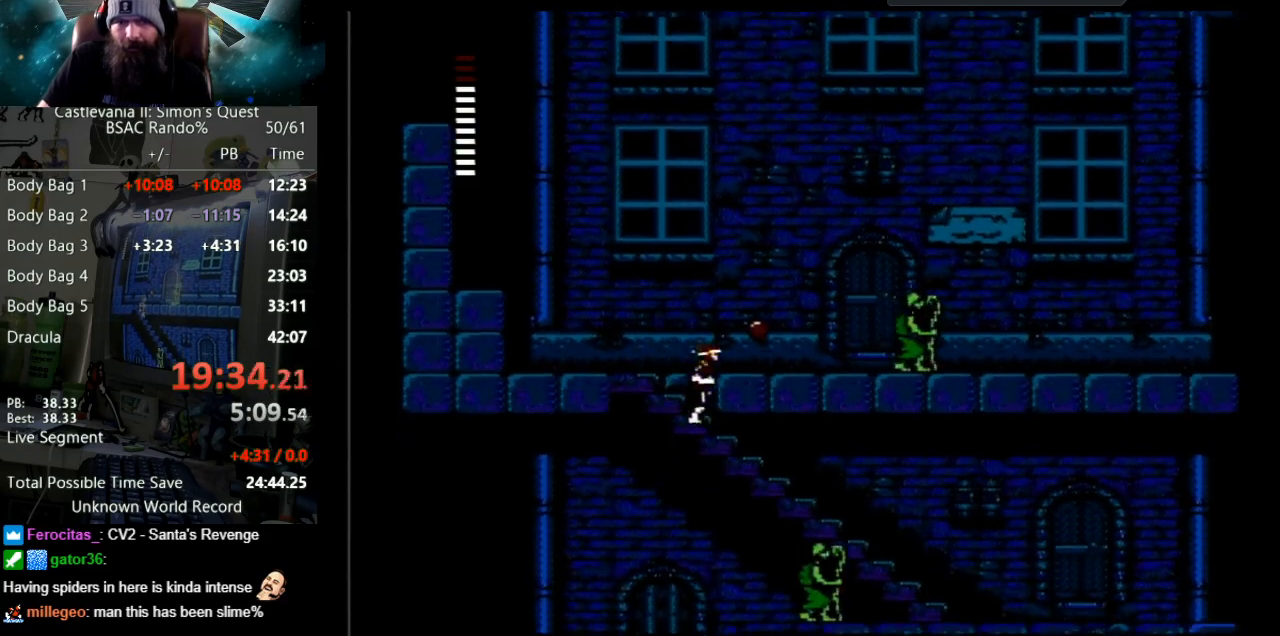
{"buttons": ["DPAD_DOWN"], "events": []}
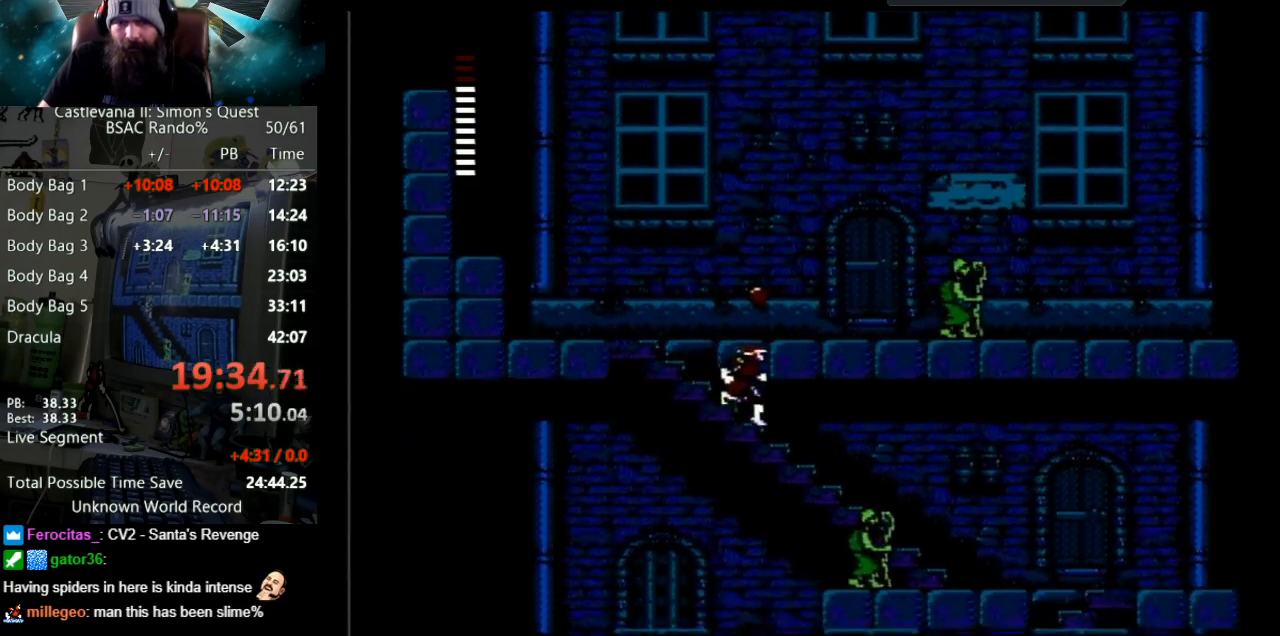
{"buttons": ["DPAD_DOWN"], "events": []}
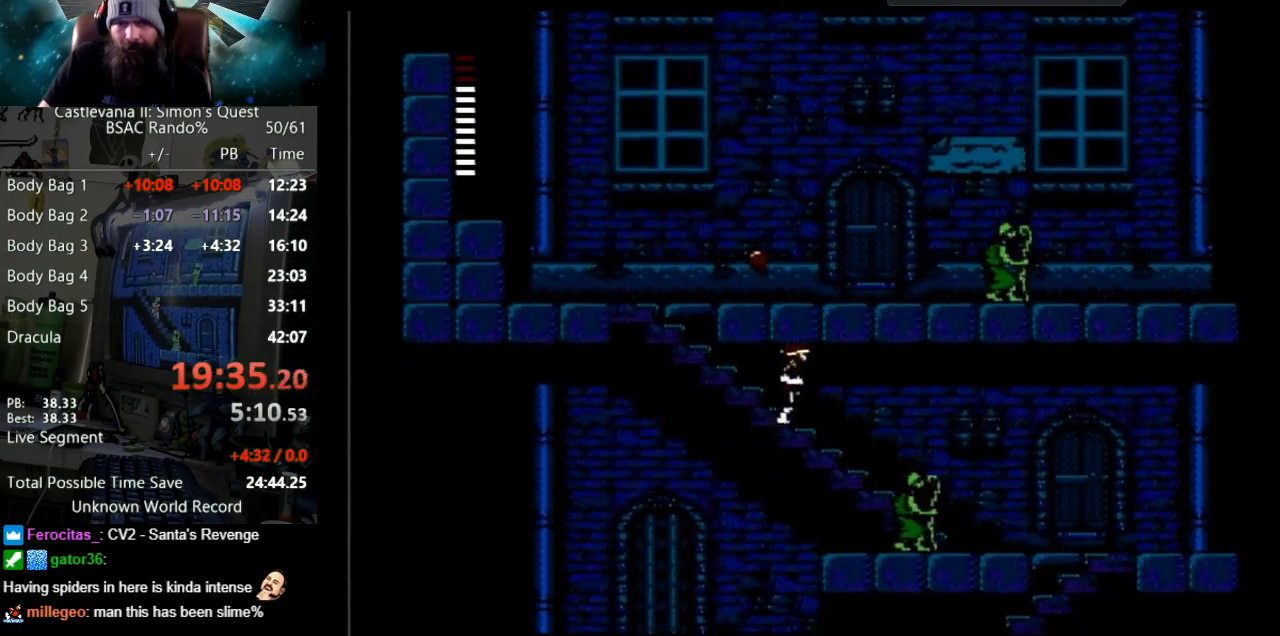
{"buttons": ["DPAD_DOWN"], "events": []}
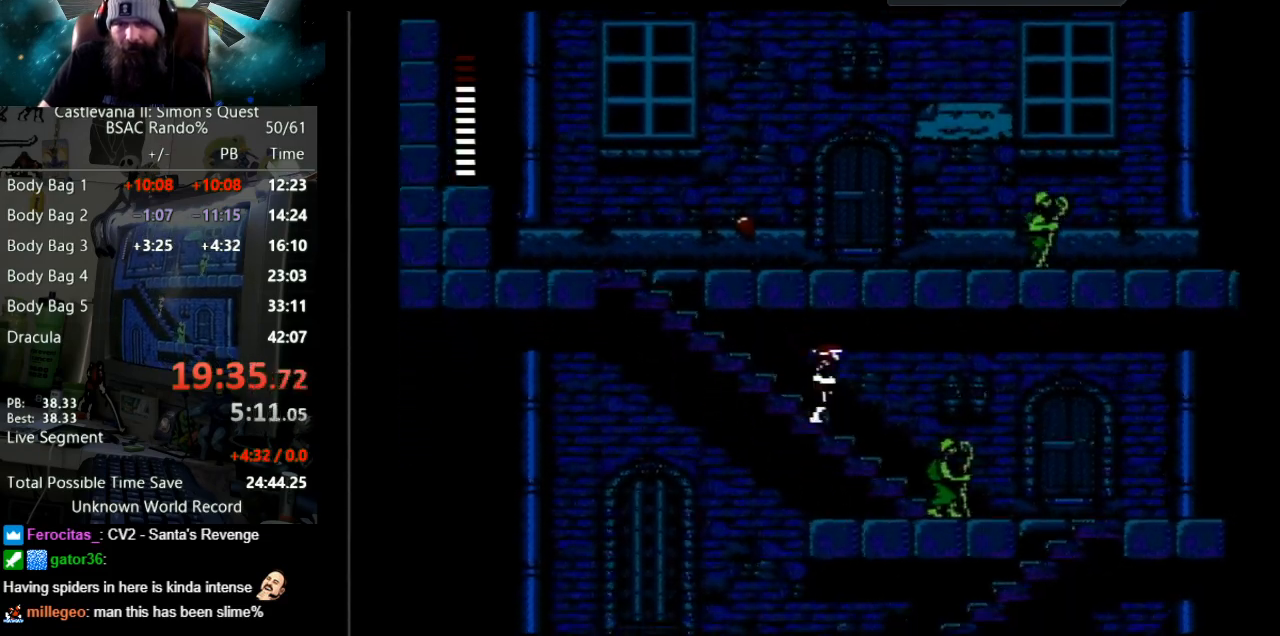
{"buttons": ["DPAD_DOWN"], "events": []}
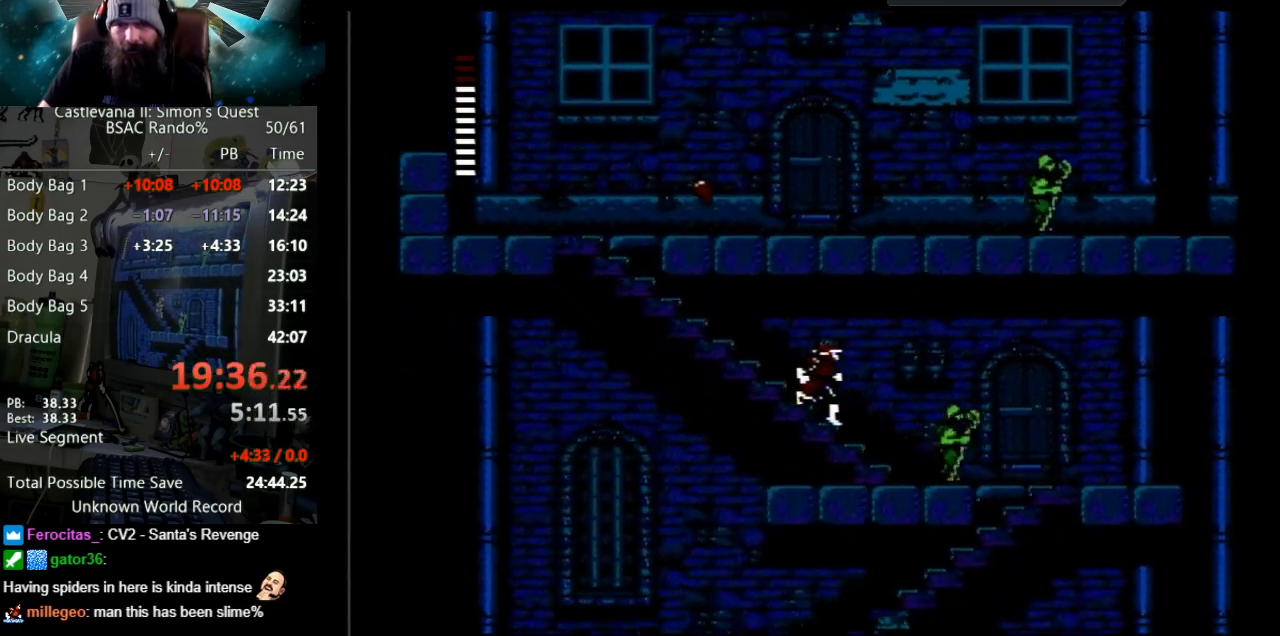
{"buttons": ["DPAD_DOWN"], "events": []}
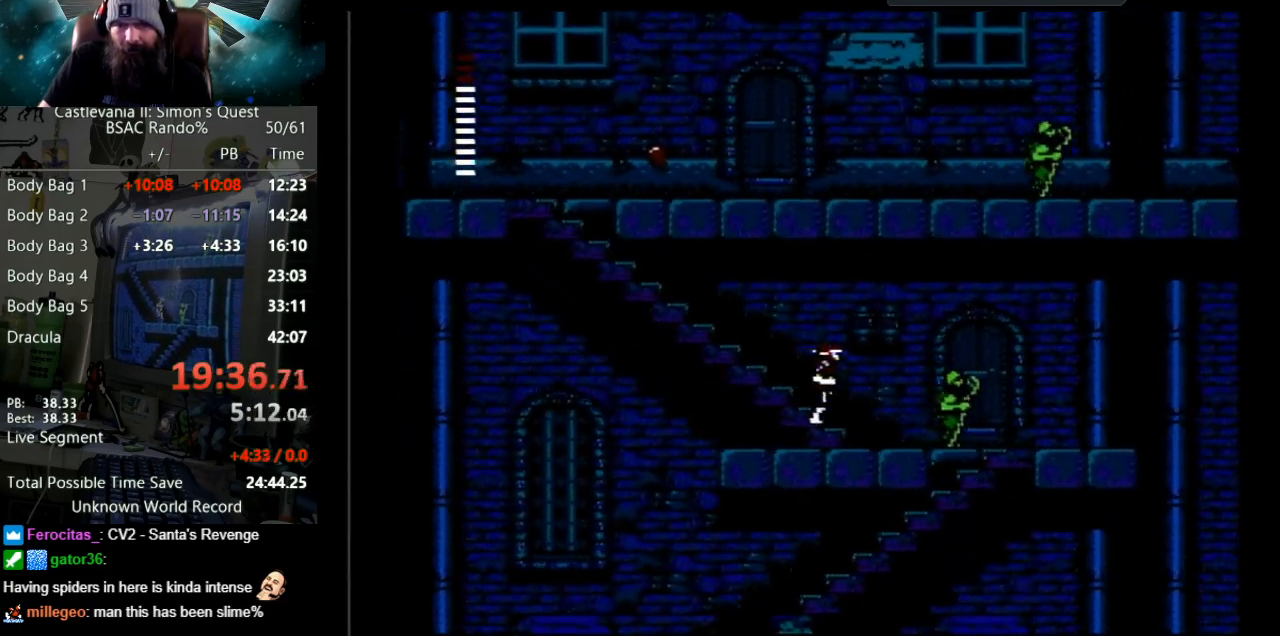
{"buttons": ["DPAD_LEFT"], "events": [[167, "DPAD_DOWN", "up"], [167, "DPAD_LEFT", "down"]]}
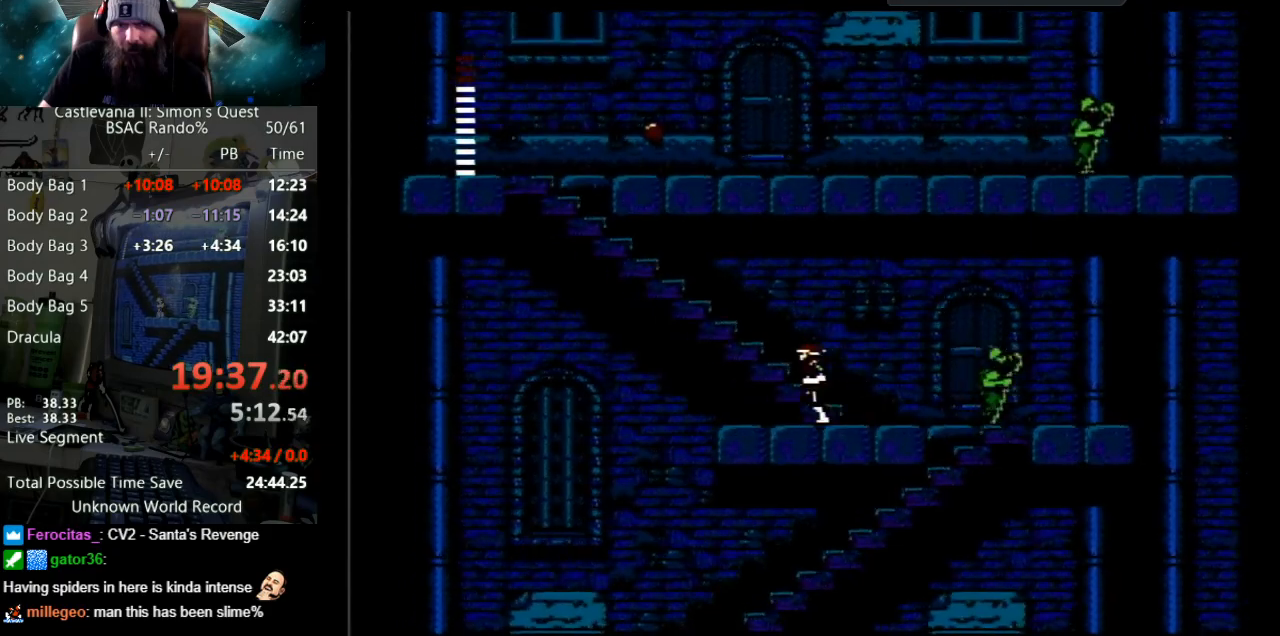
{"buttons": ["DPAD_LEFT"], "events": []}
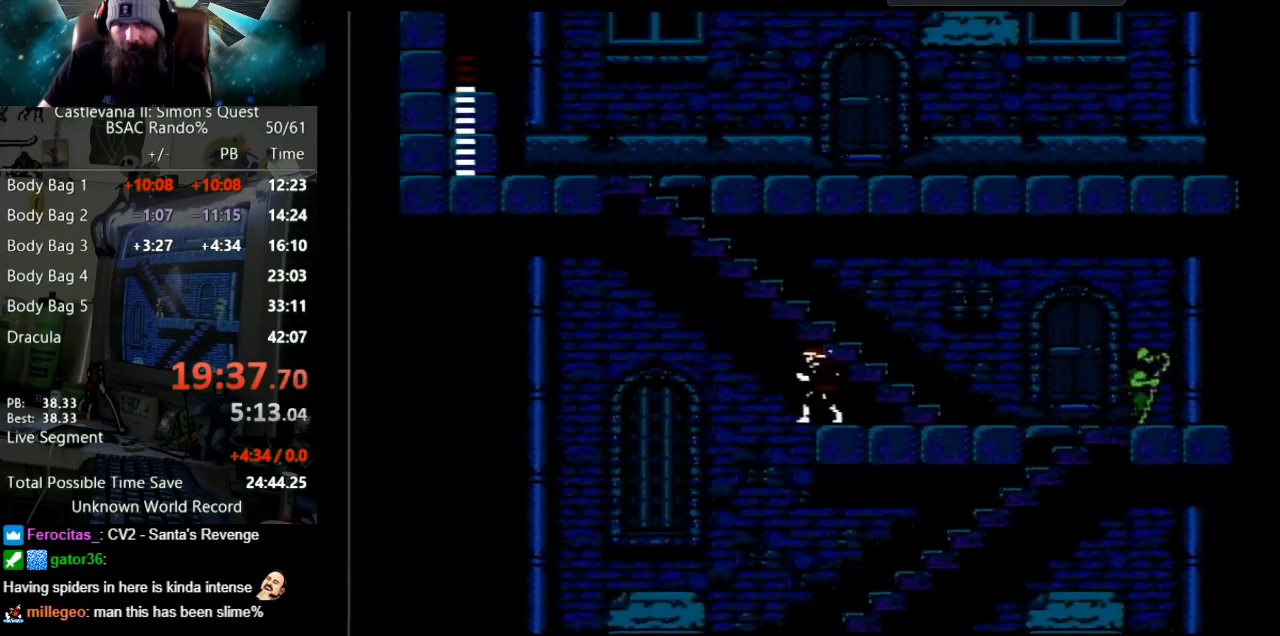
{"buttons": ["A", "DPAD_LEFT"], "events": [[100, "A", "down"]]}
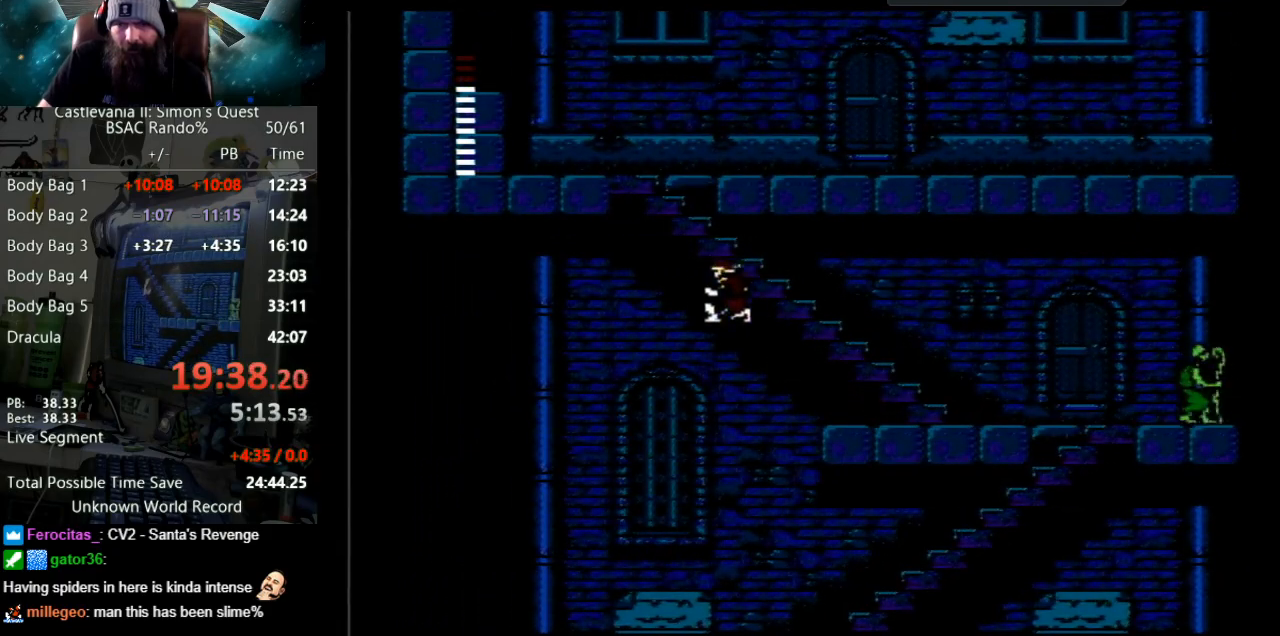
{"buttons": ["DPAD_LEFT"], "events": [[217, "A", "up"]]}
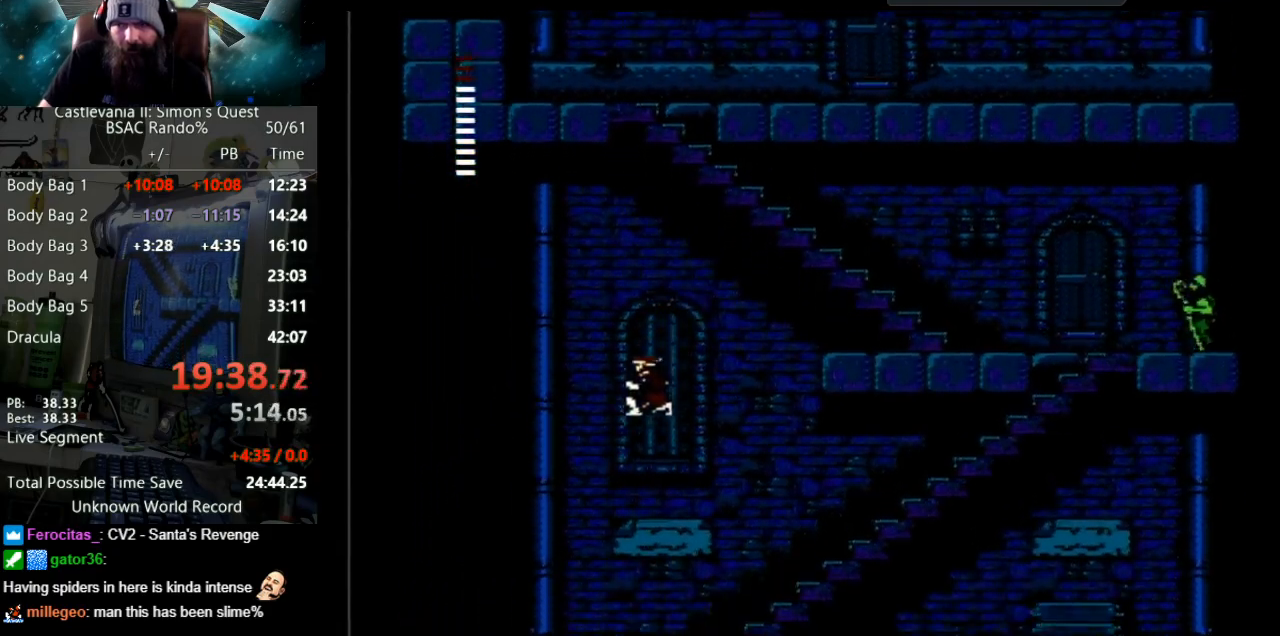
{"buttons": ["DPAD_LEFT"], "events": []}
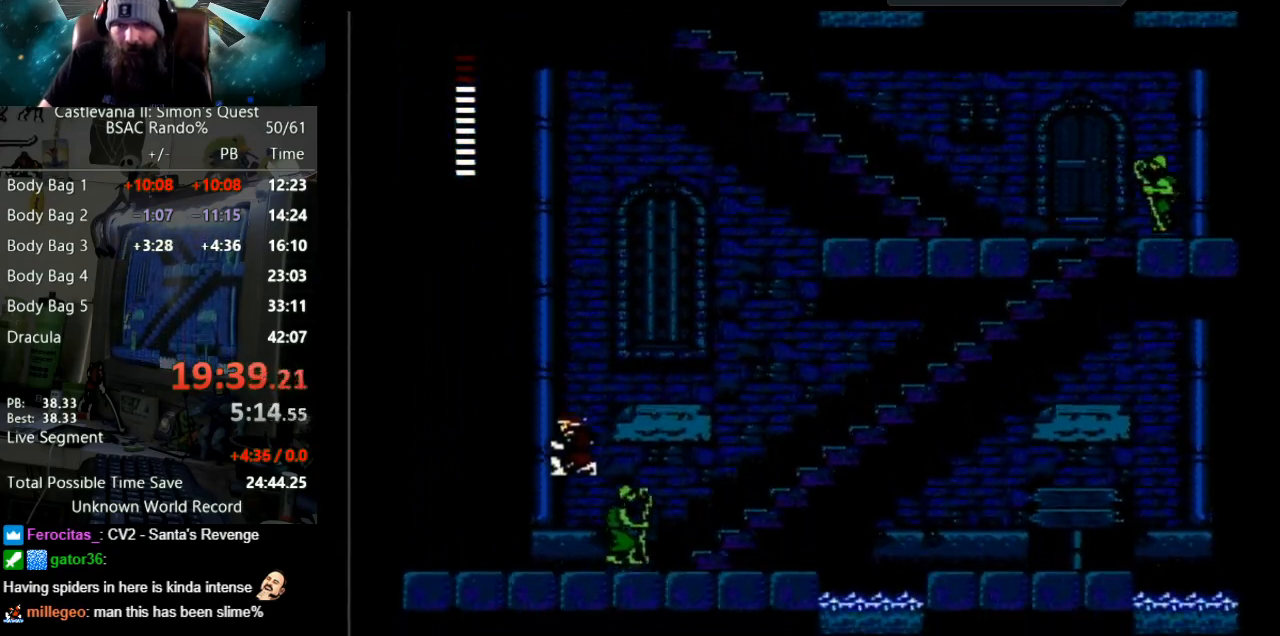
{"buttons": ["DPAD_LEFT"], "events": []}
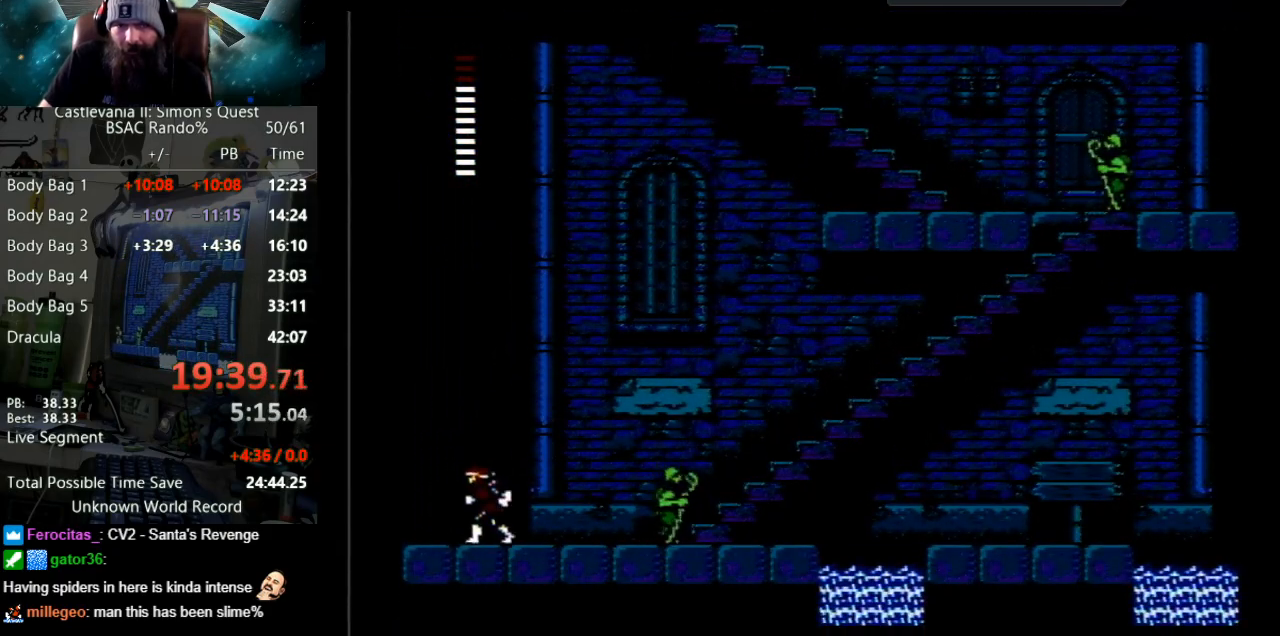
{"buttons": ["DPAD_LEFT"], "events": []}
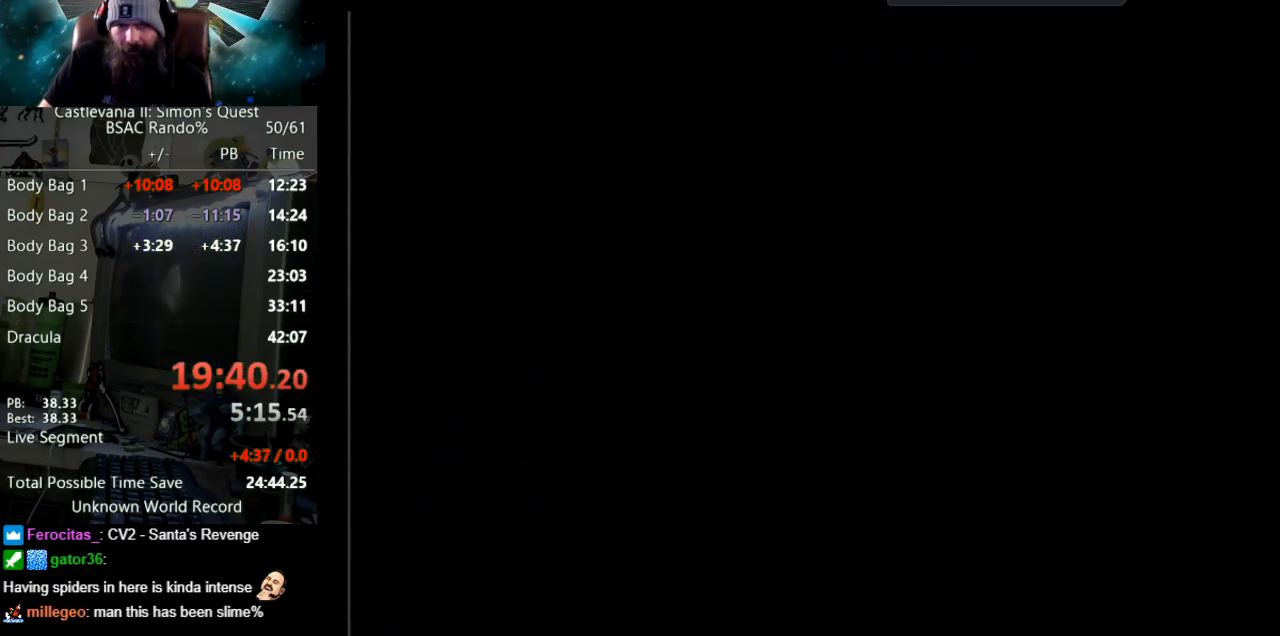
{"buttons": ["DPAD_LEFT"], "events": []}